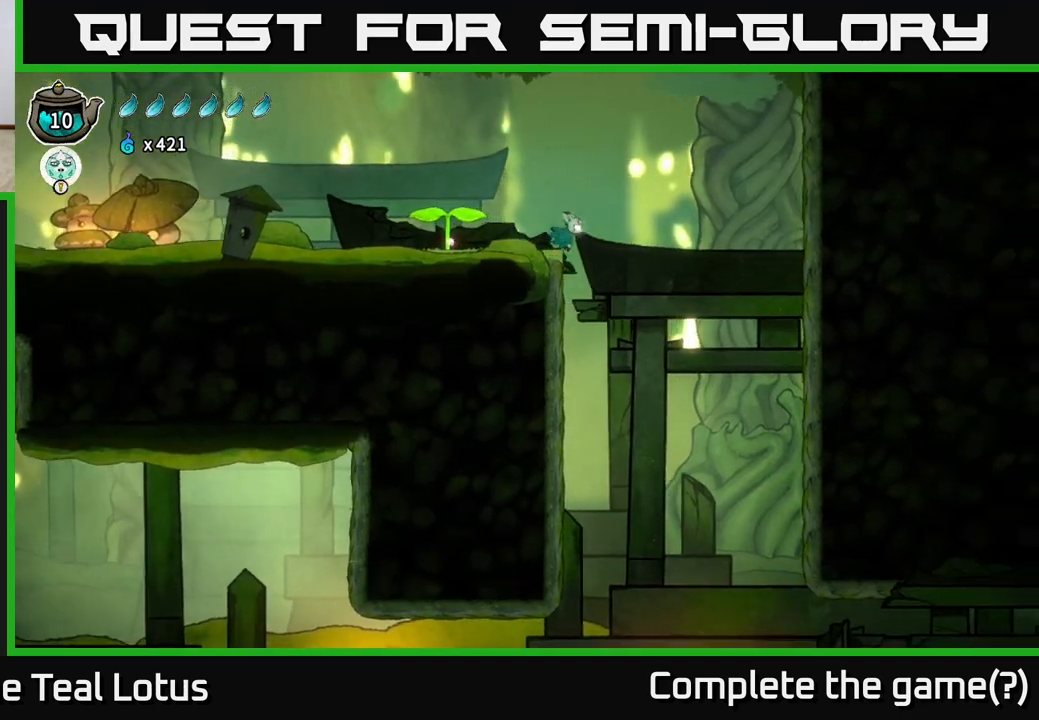
Gameplay with a controller (Xbox layout); each line is a JSON object with the inputs held at the frame after it. "events" lists button and stick changes between this image and that frame as [ms after this image, input, new state], when the widget could be followed in between.
{"buttons": [], "left_stick": "right", "right_stick": "center", "events": [[317, "right_stick", "center"]]}
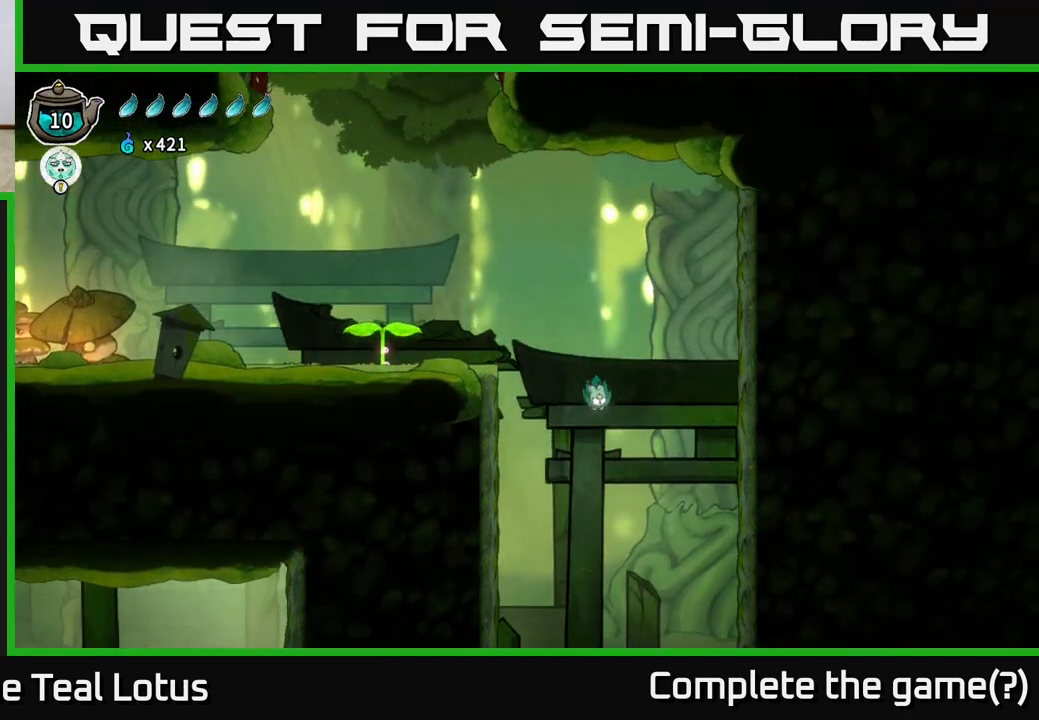
{"buttons": [], "left_stick": "down", "right_stick": "center", "events": [[150, "left_stick", "down-right"], [300, "left_stick", "down"]]}
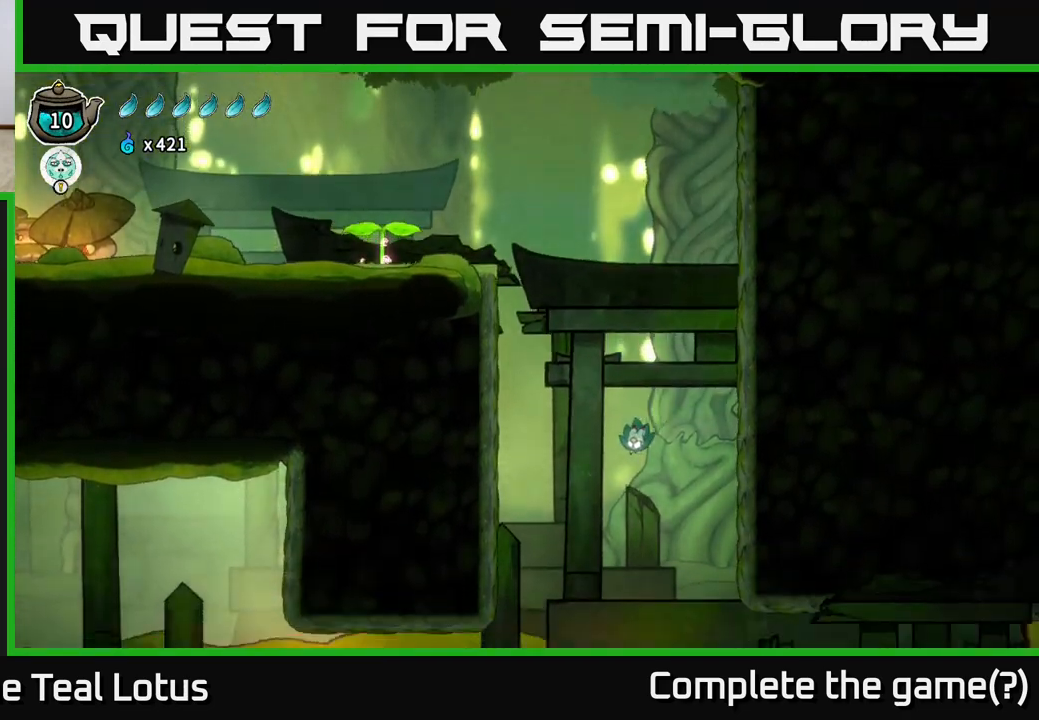
{"buttons": [], "left_stick": "right", "right_stick": "center", "events": [[150, "left_stick", "center"], [400, "left_stick", "right"]]}
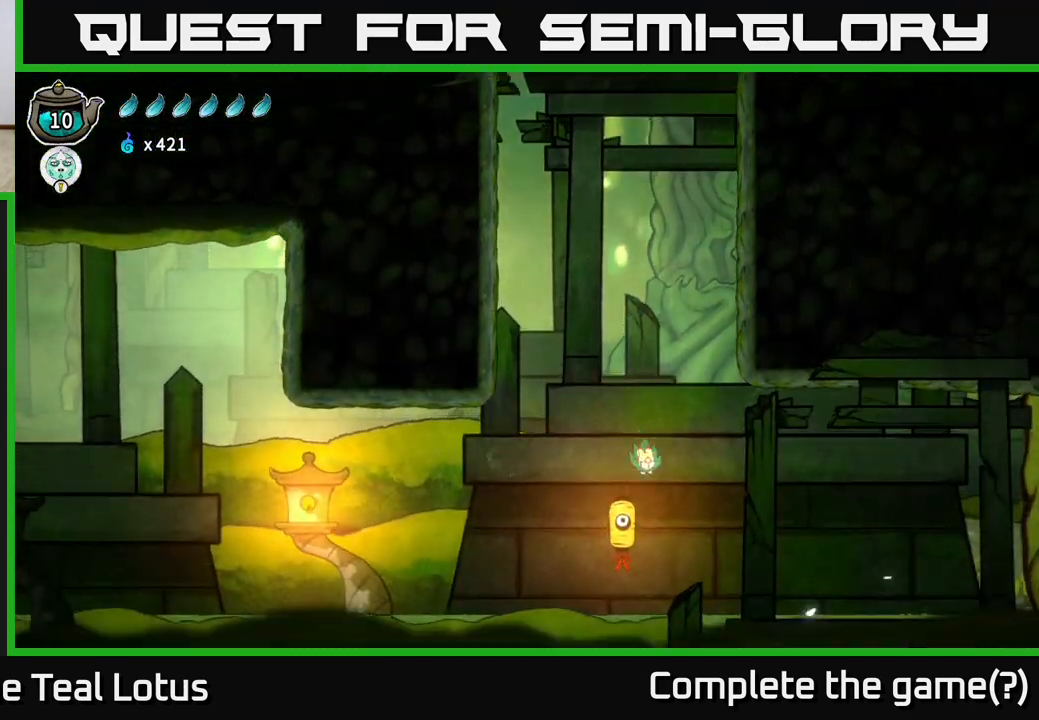
{"buttons": [], "left_stick": "left", "right_stick": "center", "events": [[33, "R2", "down"], [333, "left_stick", "center"], [350, "R2", "up"], [417, "left_stick", "left"]]}
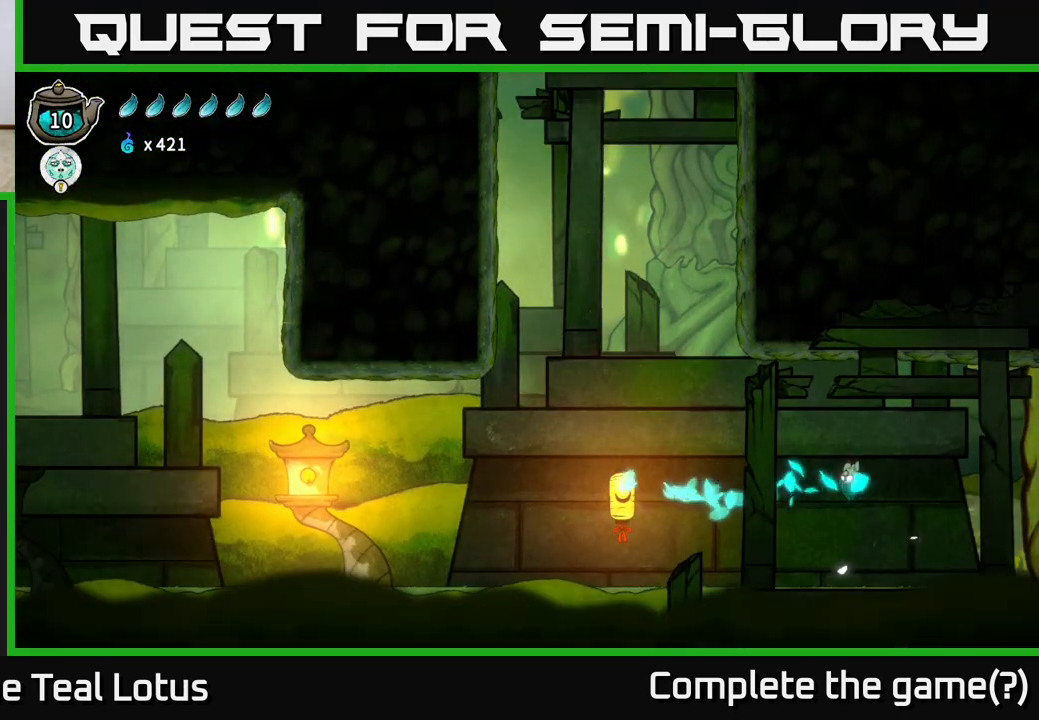
{"buttons": ["SELECT"], "left_stick": "center", "right_stick": "center", "events": [[33, "left_stick", "center"], [100, "left_stick", "right"], [233, "left_stick", "center"], [400, "SELECT", "down"]]}
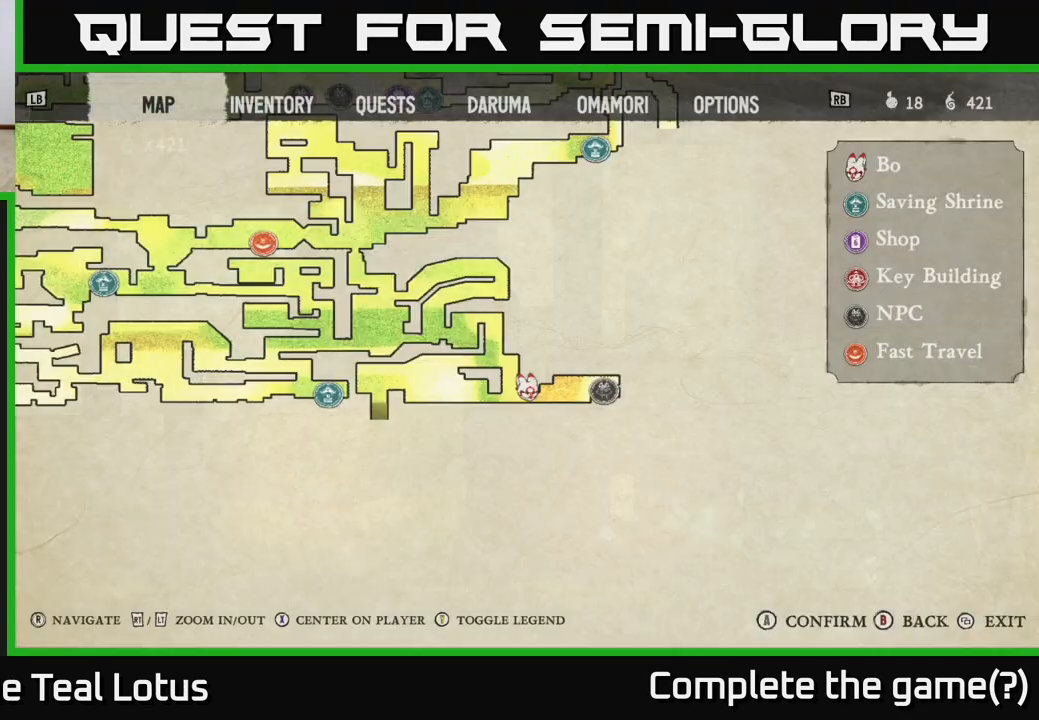
{"buttons": [], "left_stick": "center", "right_stick": "center", "events": [[100, "SELECT", "up"]]}
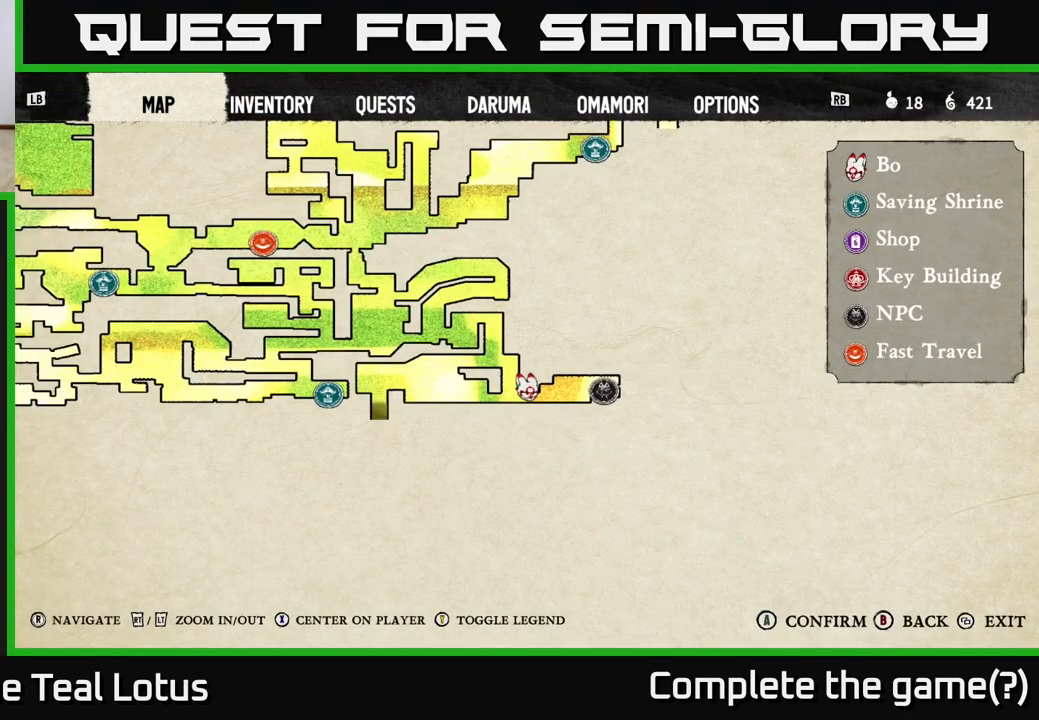
{"buttons": ["SELECT"], "left_stick": "center", "right_stick": "center", "events": [[483, "SELECT", "down"]]}
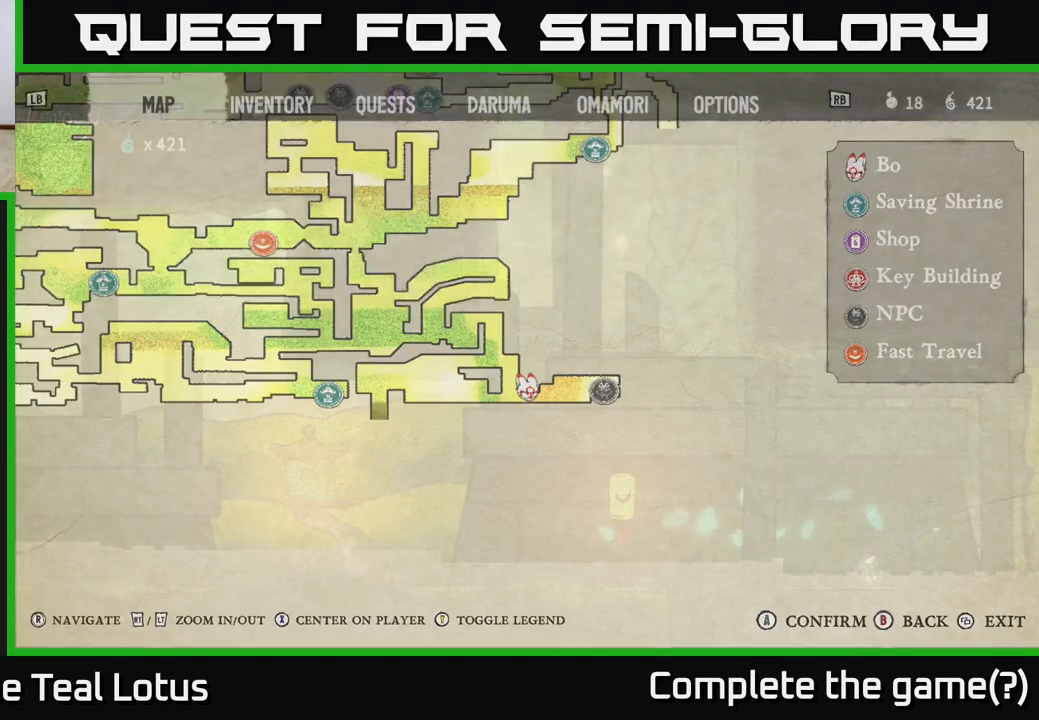
{"buttons": ["R2"], "left_stick": "right", "right_stick": "center", "events": [[117, "SELECT", "up"], [300, "left_stick", "right"], [500, "R2", "down"]]}
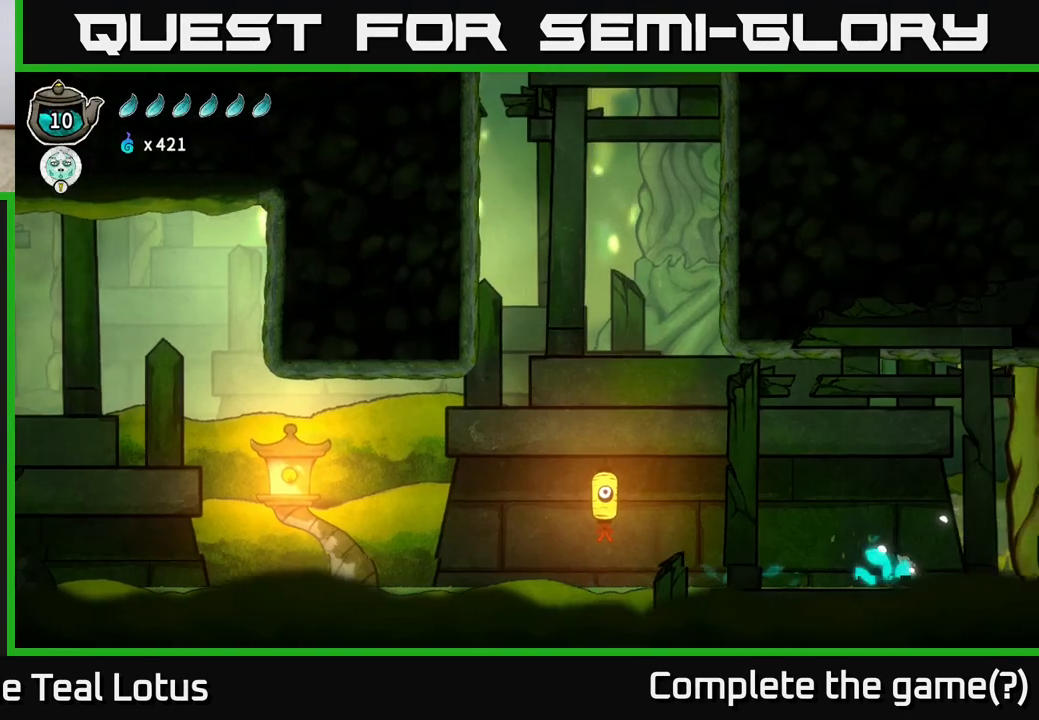
{"buttons": ["A", "R2"], "left_stick": "right", "right_stick": "center", "events": [[333, "A", "down"]]}
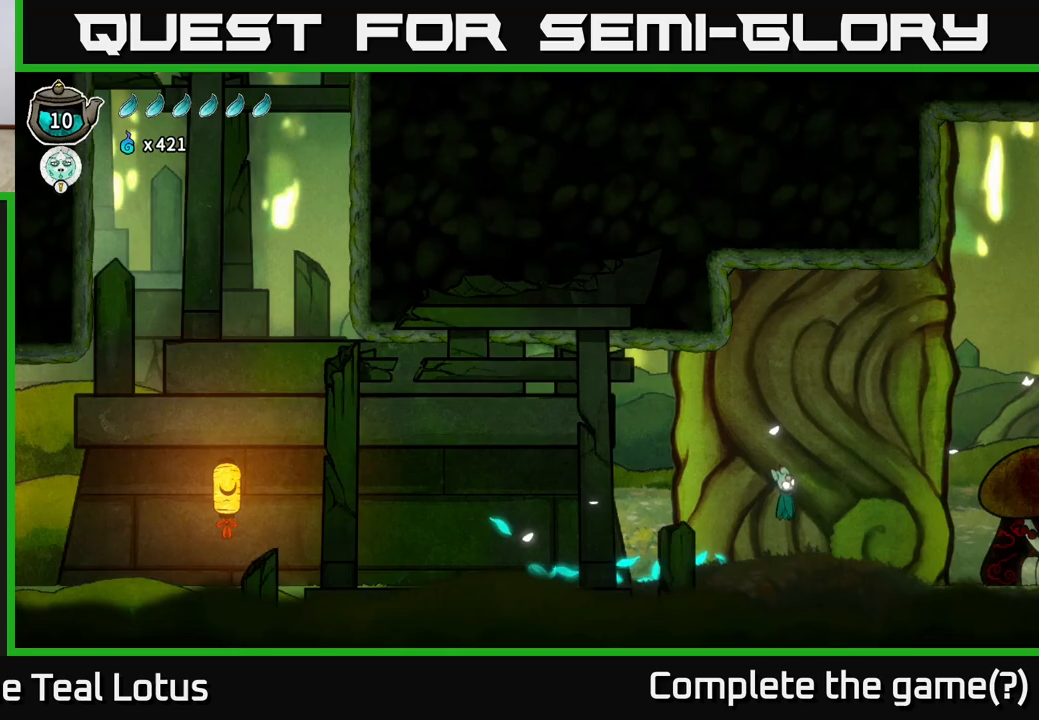
{"buttons": [], "left_stick": "right", "right_stick": "center", "events": [[317, "A", "up"], [350, "R2", "up"]]}
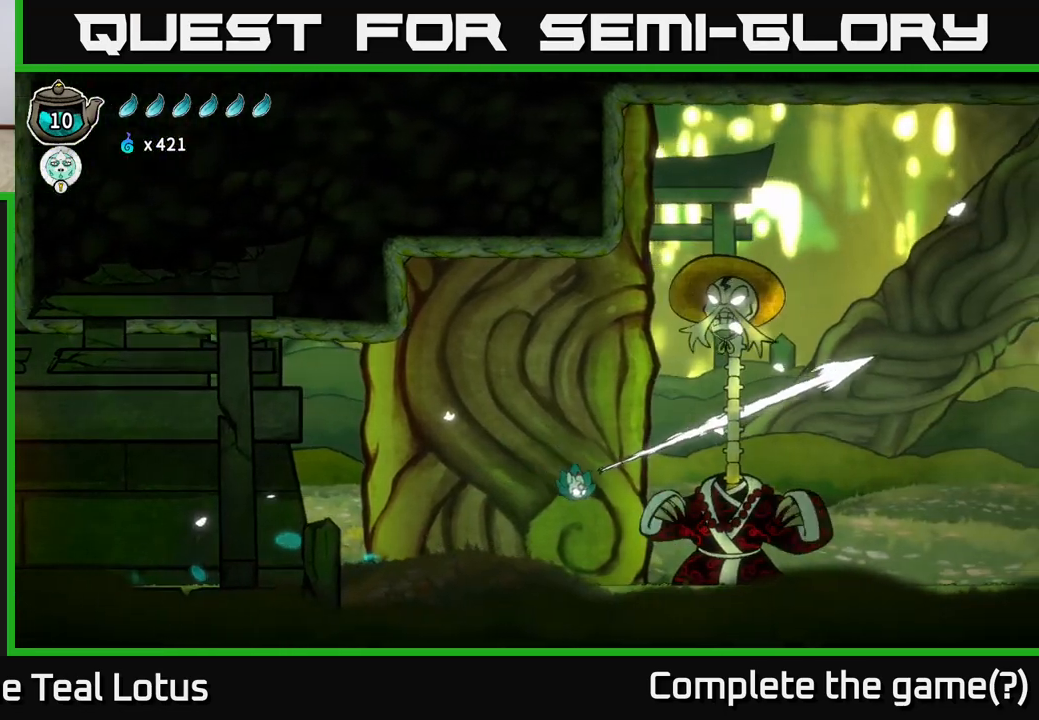
{"buttons": [], "left_stick": "left", "right_stick": "center", "events": [[67, "R2", "down"], [150, "left_stick", "left"], [167, "R2", "up"]]}
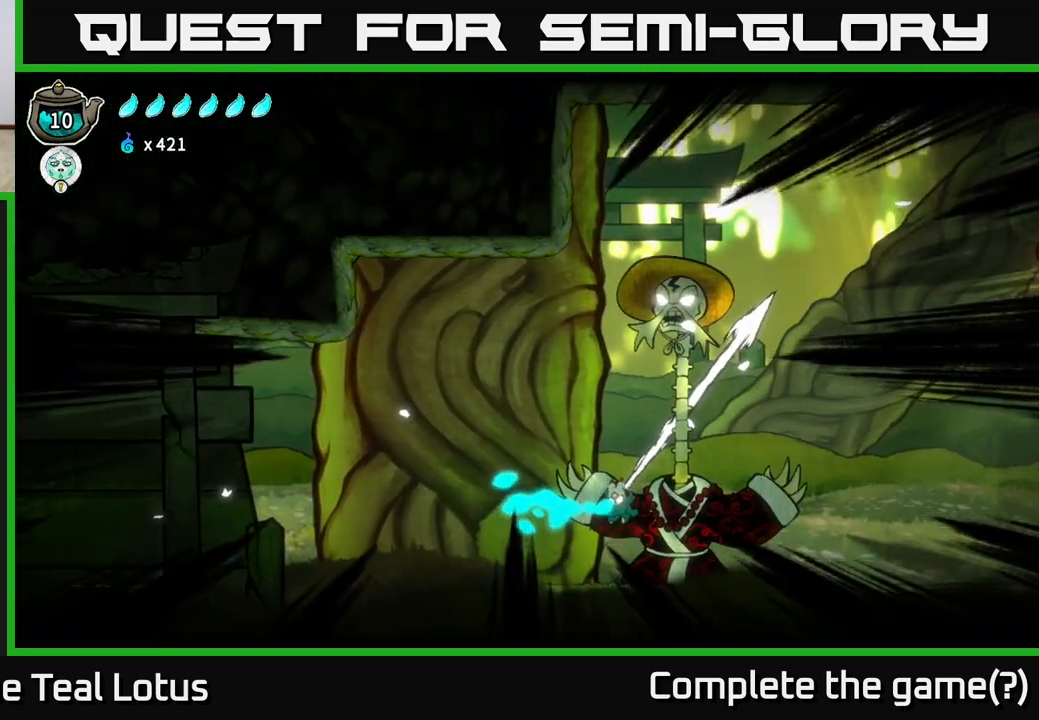
{"buttons": [], "left_stick": "up-left", "right_stick": "center", "events": [[100, "A", "down"], [283, "R1", "down"], [300, "left_stick", "up-left"], [367, "A", "up"], [400, "R1", "up"]]}
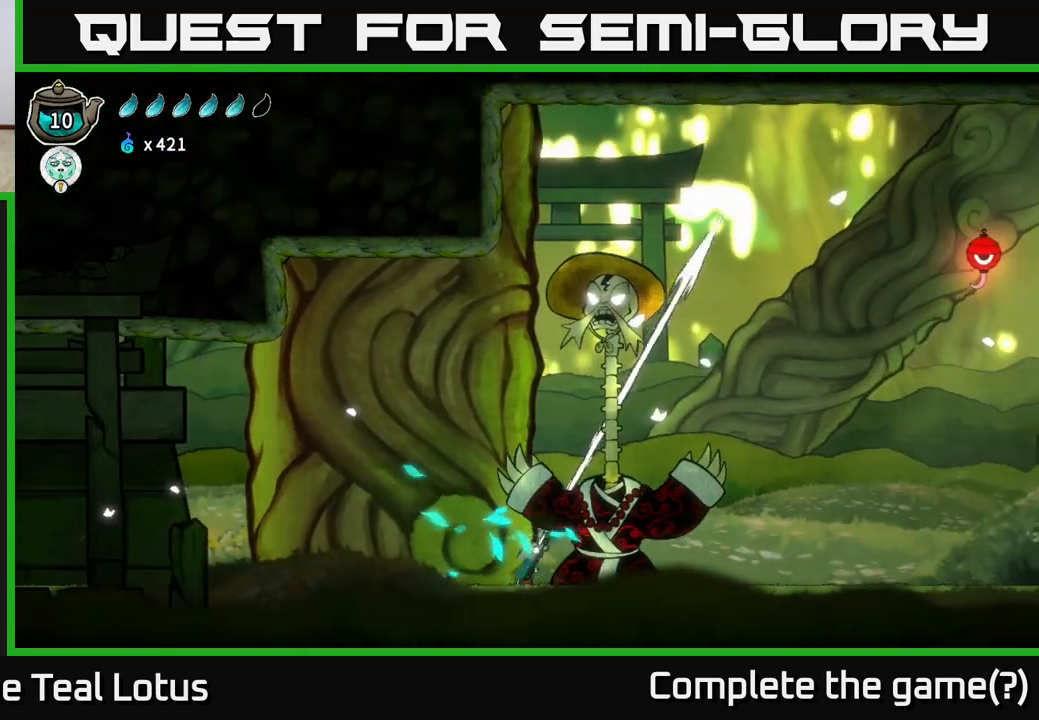
{"buttons": [], "left_stick": "up-right", "right_stick": "center", "events": [[17, "R1", "down"], [133, "R1", "up"], [367, "left_stick", "up-right"]]}
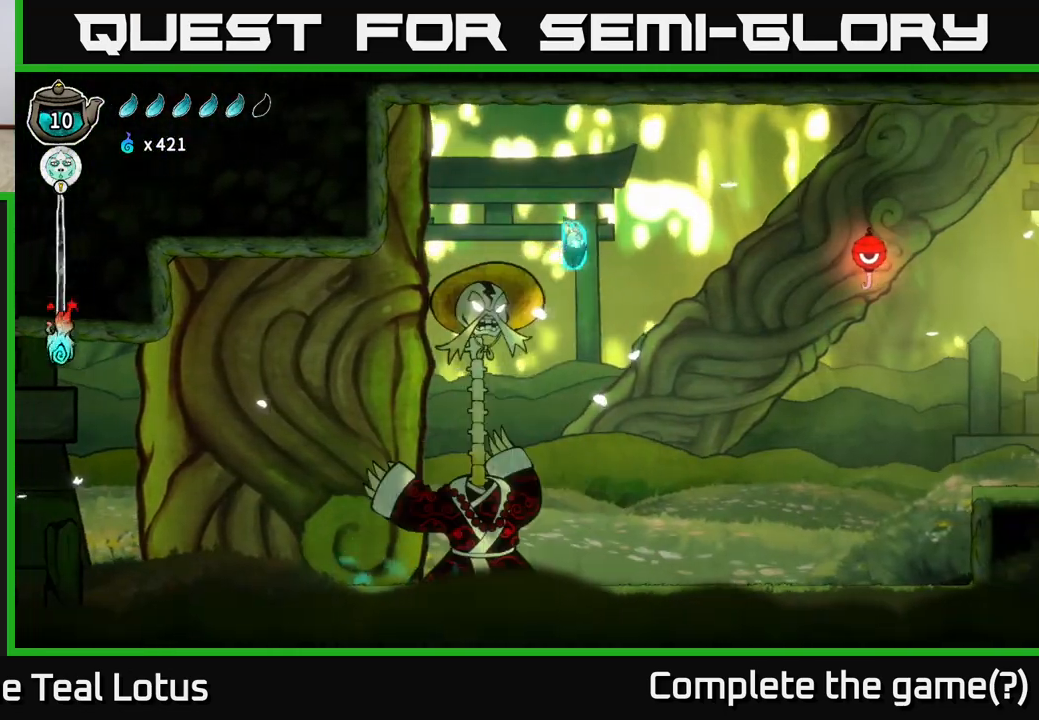
{"buttons": [], "left_stick": "right", "right_stick": "center", "events": [[50, "left_stick", "left"], [183, "left_stick", "center"], [333, "left_stick", "right"]]}
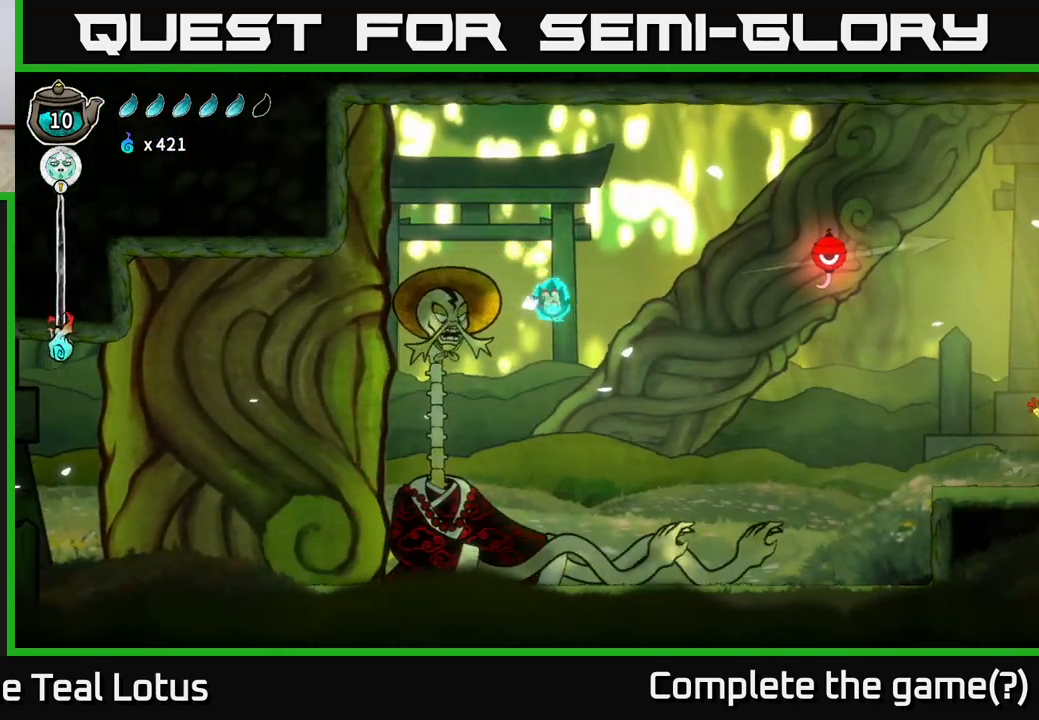
{"buttons": [], "left_stick": "left", "right_stick": "center", "events": [[100, "left_stick", "center"], [267, "left_stick", "left"], [283, "R1", "down"], [500, "R1", "up"]]}
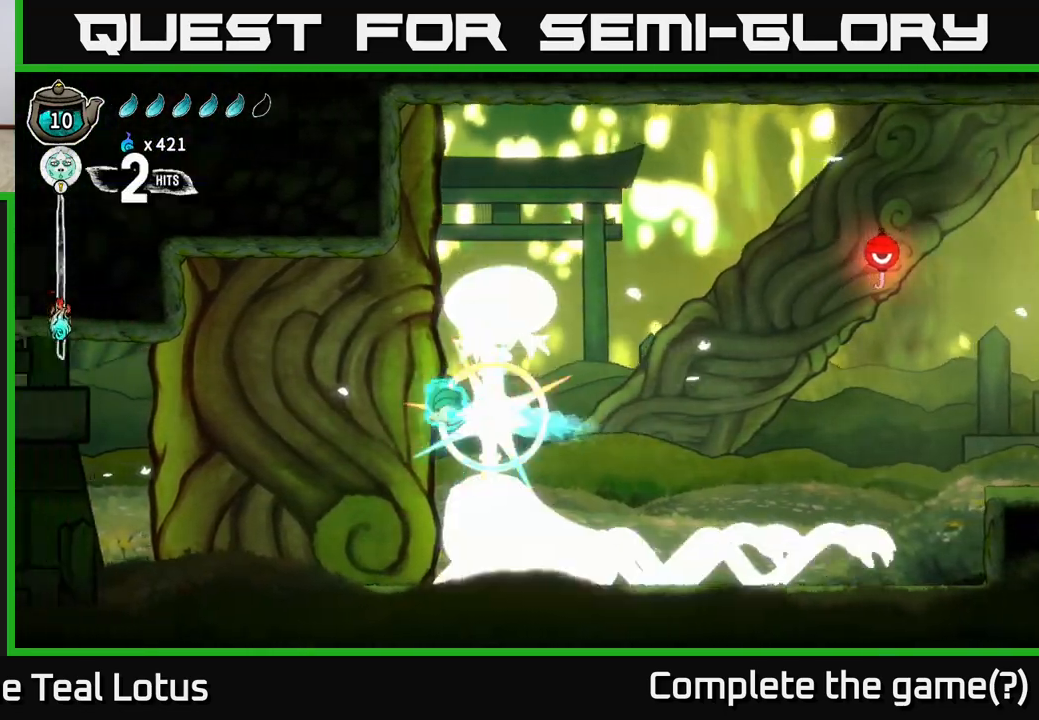
{"buttons": ["R1"], "left_stick": "right", "right_stick": "center", "events": [[183, "left_stick", "right"], [333, "R1", "down"]]}
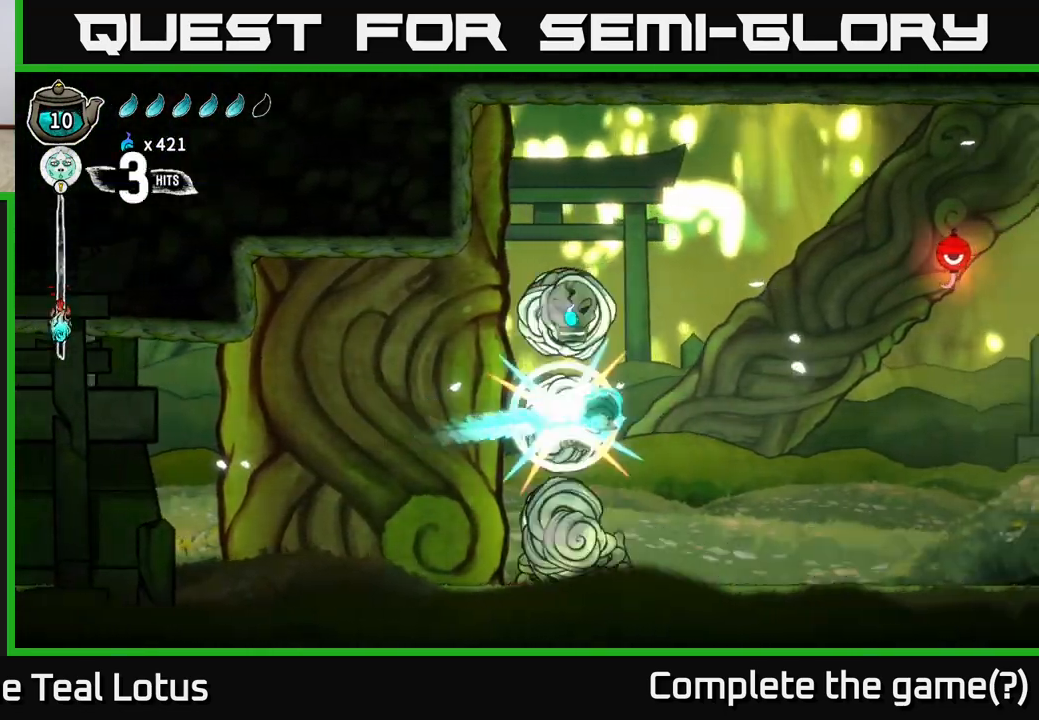
{"buttons": ["A"], "left_stick": "right", "right_stick": "center", "events": [[17, "R1", "up"], [417, "A", "down"]]}
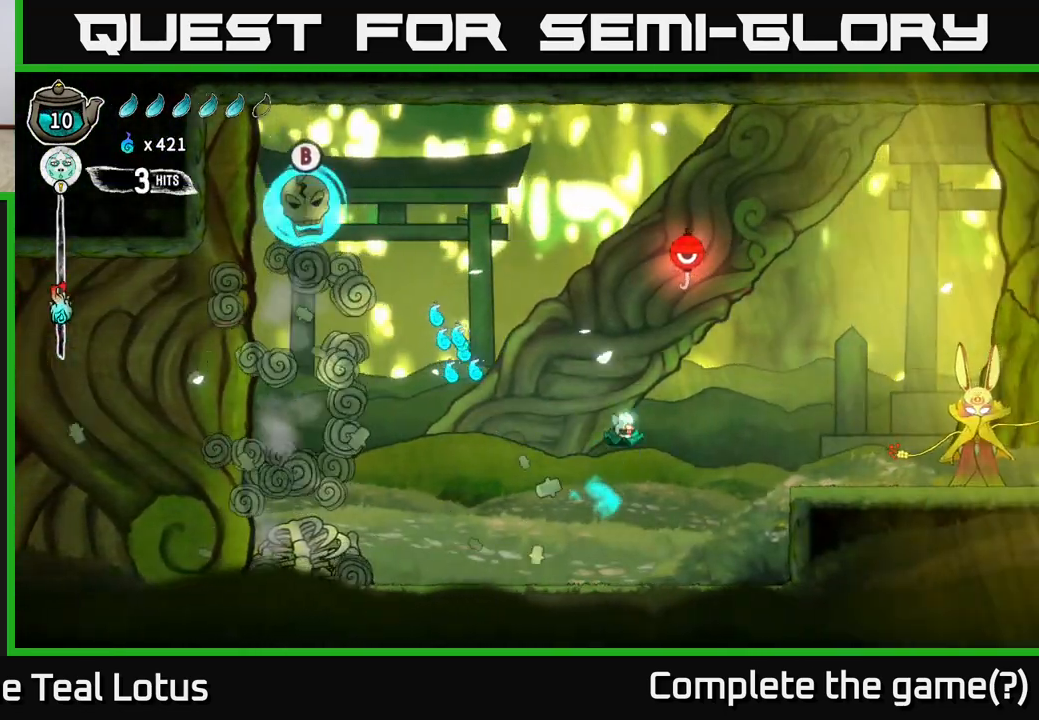
{"buttons": ["R2"], "left_stick": "right", "right_stick": "center", "events": [[167, "A", "up"], [200, "R2", "down"]]}
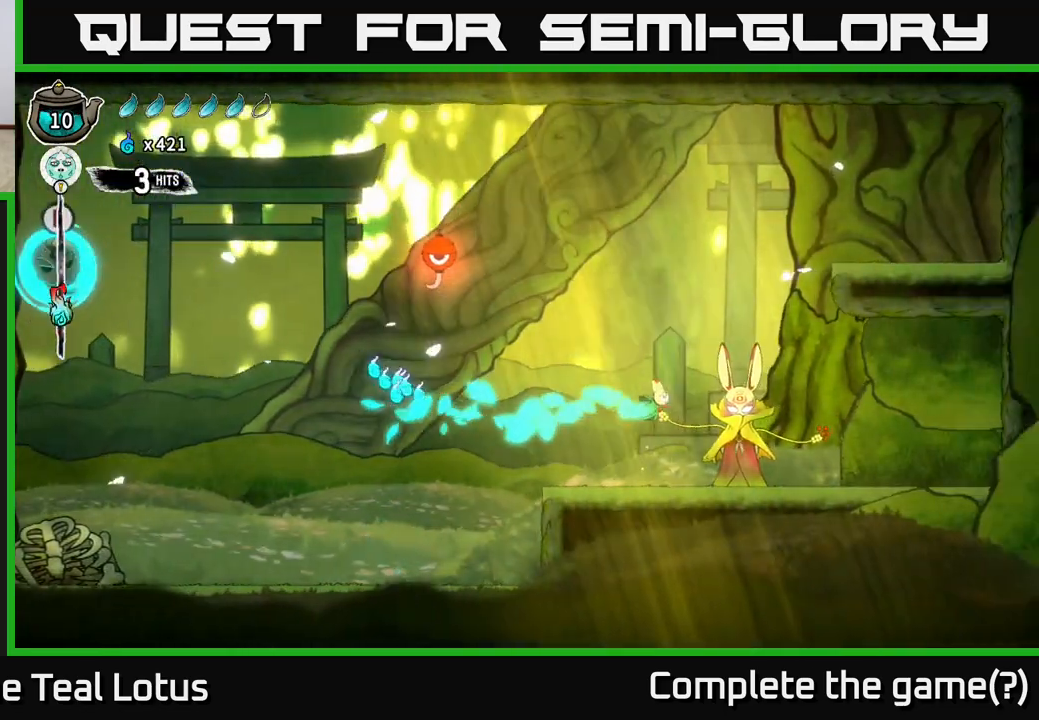
{"buttons": [], "left_stick": "center", "right_stick": "center", "events": [[17, "R2", "up"], [67, "X", "down"], [117, "left_stick", "center"], [217, "X", "up"]]}
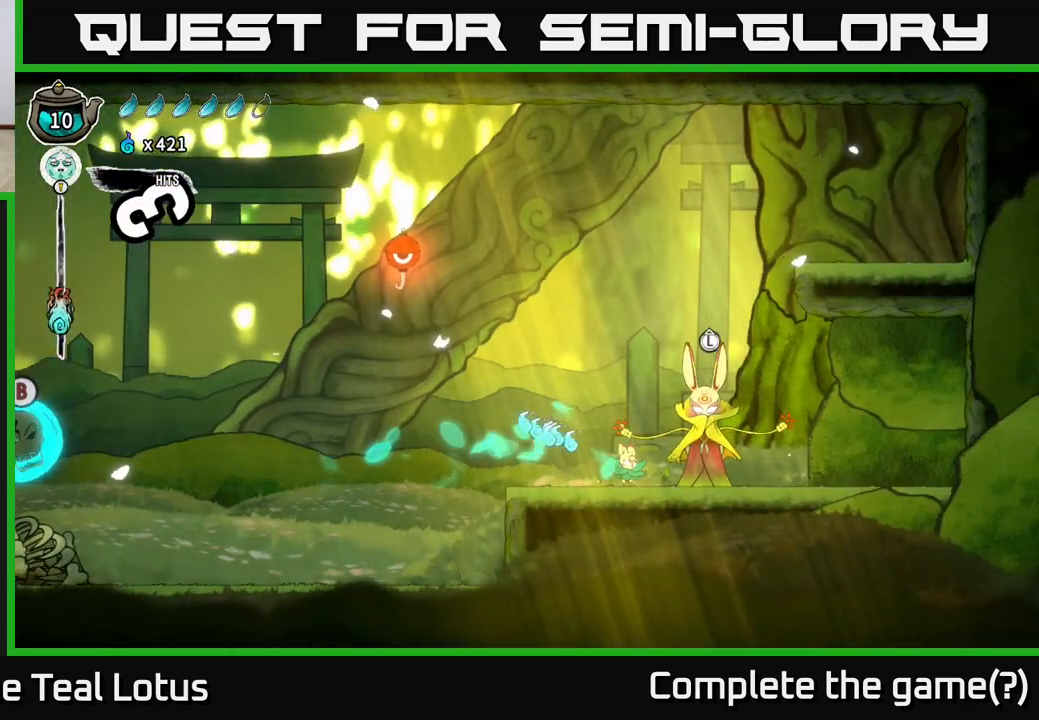
{"buttons": [], "left_stick": "up", "right_stick": "center", "events": [[150, "left_stick", "right"], [350, "left_stick", "center"], [450, "left_stick", "up"]]}
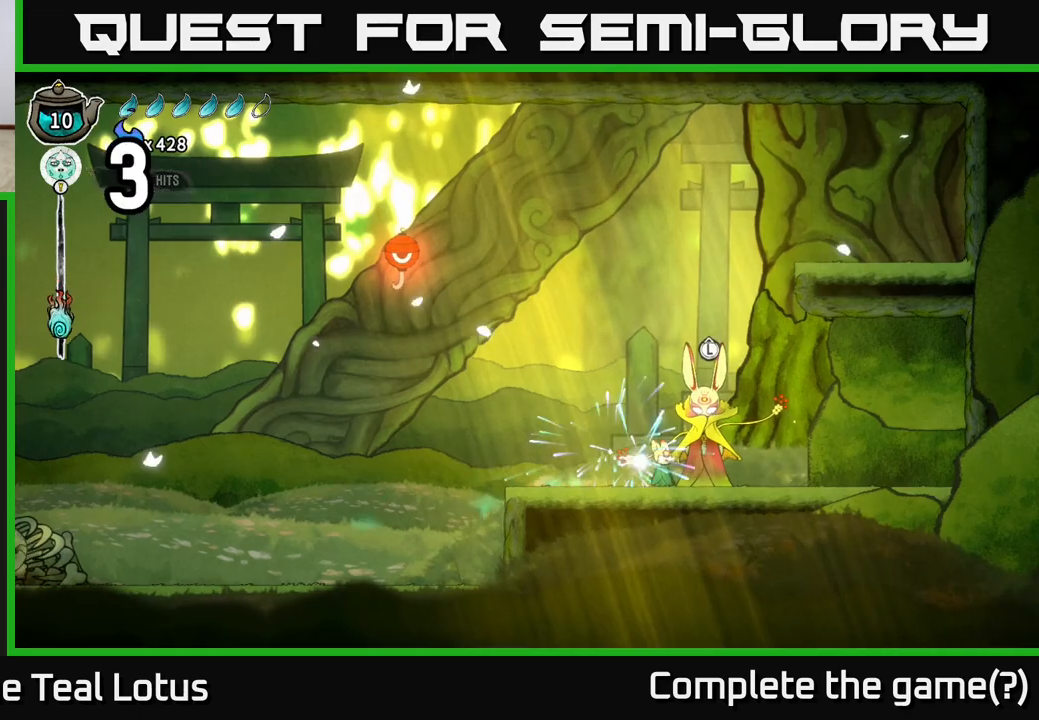
{"buttons": [], "left_stick": "center", "right_stick": "center", "events": [[117, "left_stick", "center"]]}
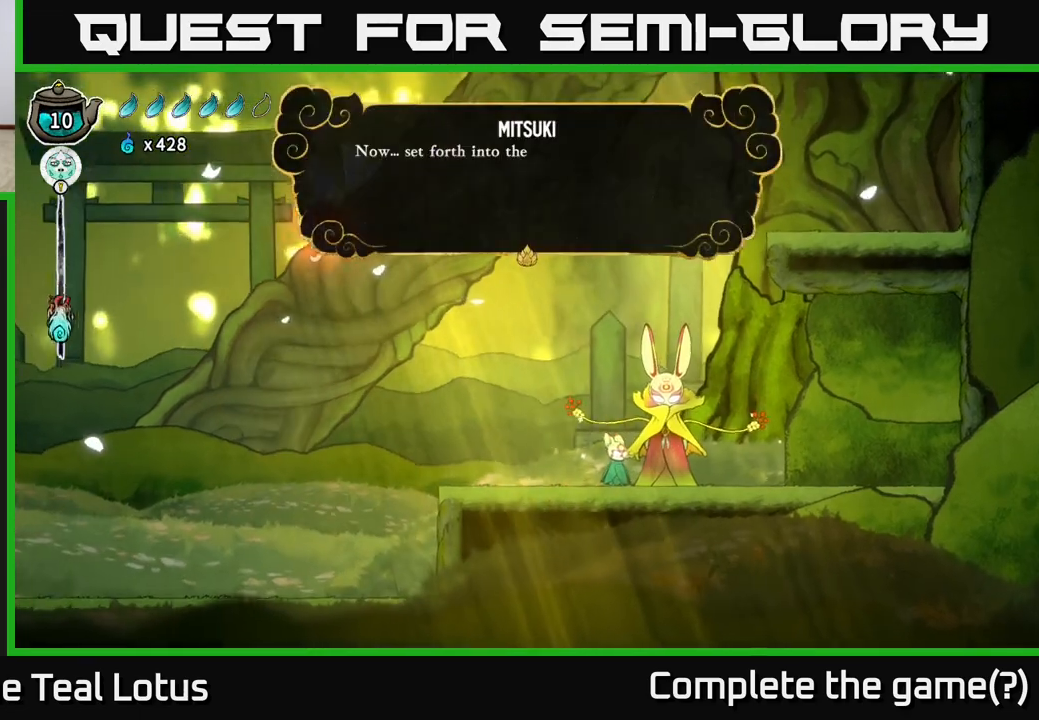
{"buttons": [], "left_stick": "center", "right_stick": "center", "events": []}
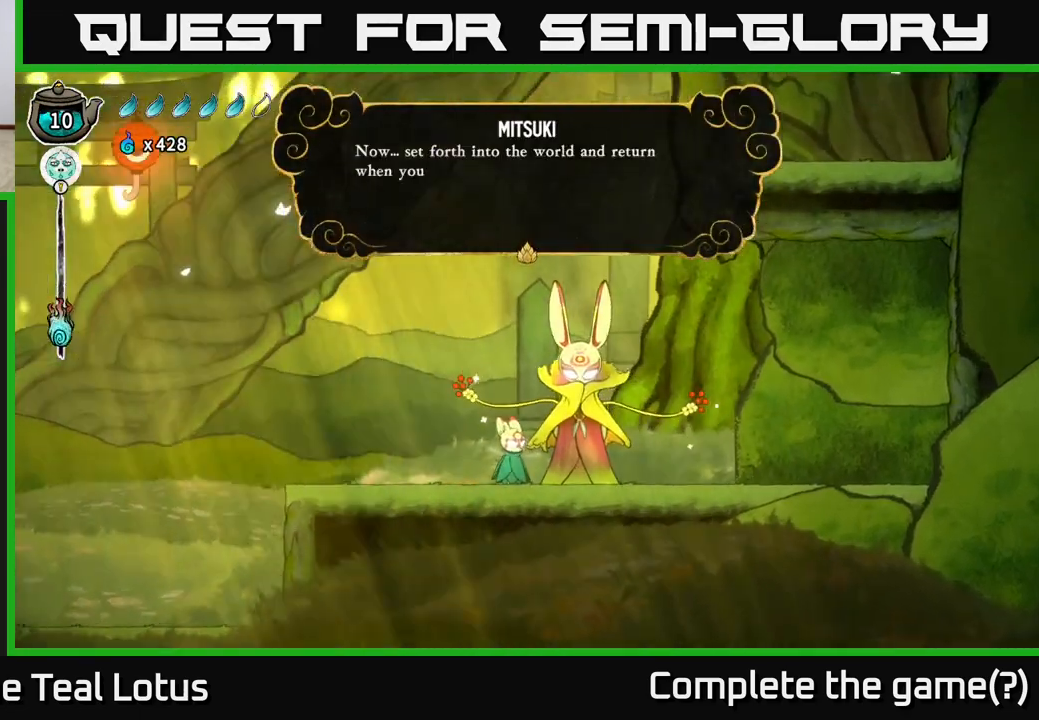
{"buttons": [], "left_stick": "center", "right_stick": "center", "events": []}
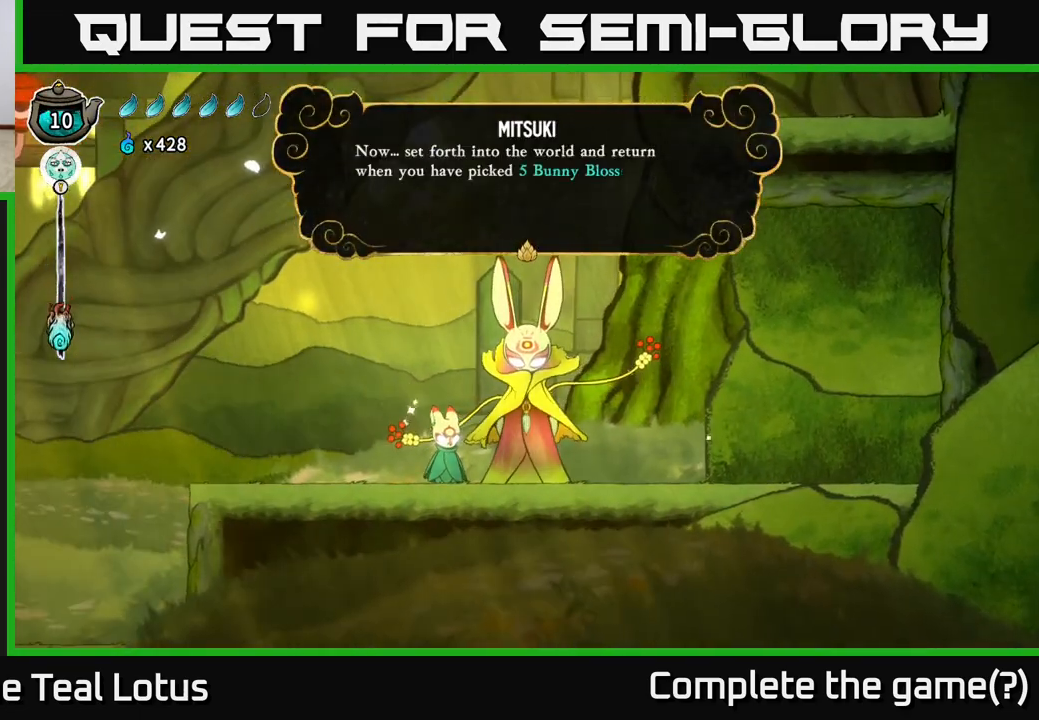
{"buttons": [], "left_stick": "center", "right_stick": "center", "events": []}
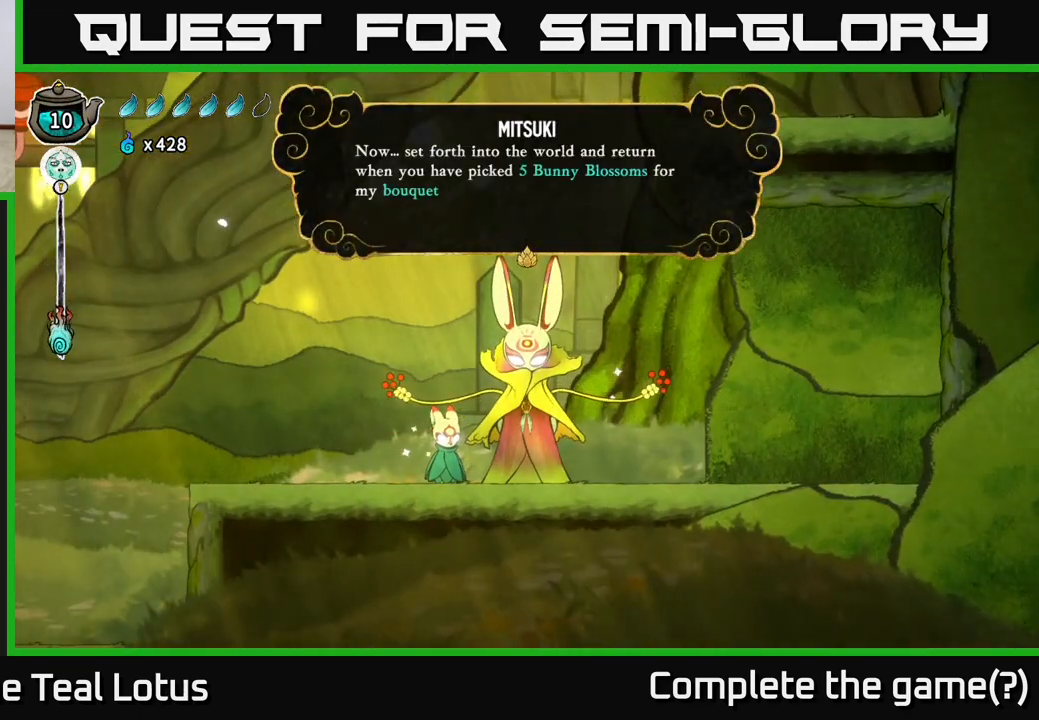
{"buttons": [], "left_stick": "center", "right_stick": "center", "events": [[200, "A", "down"], [417, "A", "up"]]}
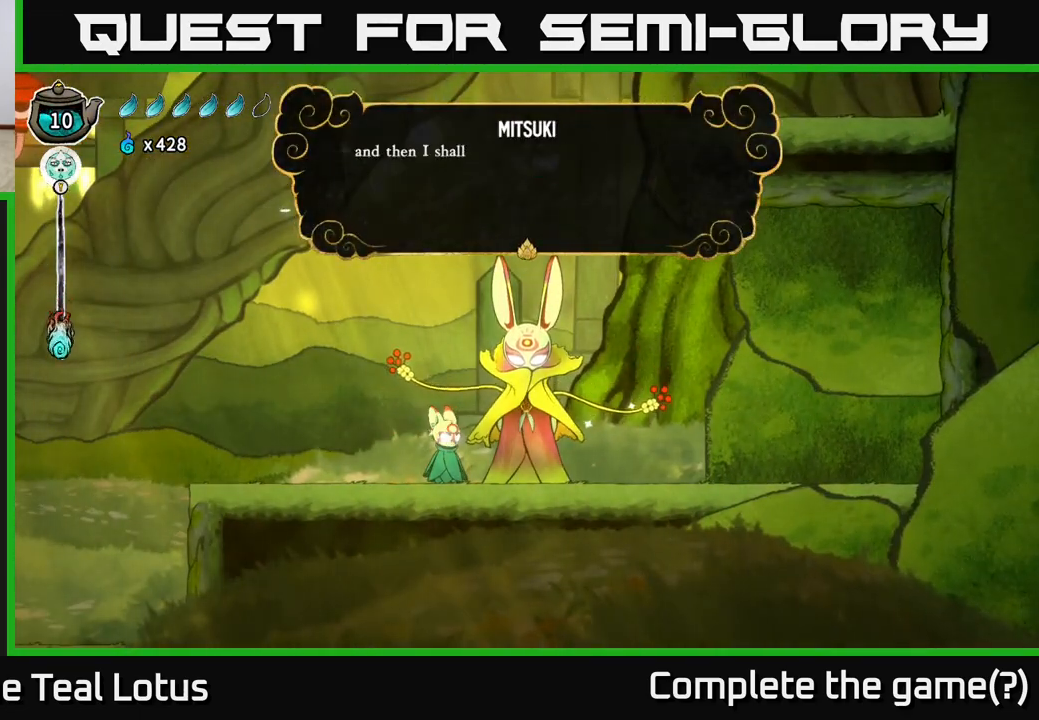
{"buttons": ["A"], "left_stick": "center", "right_stick": "center", "events": [[100, "A", "down"], [283, "A", "up"], [467, "A", "down"]]}
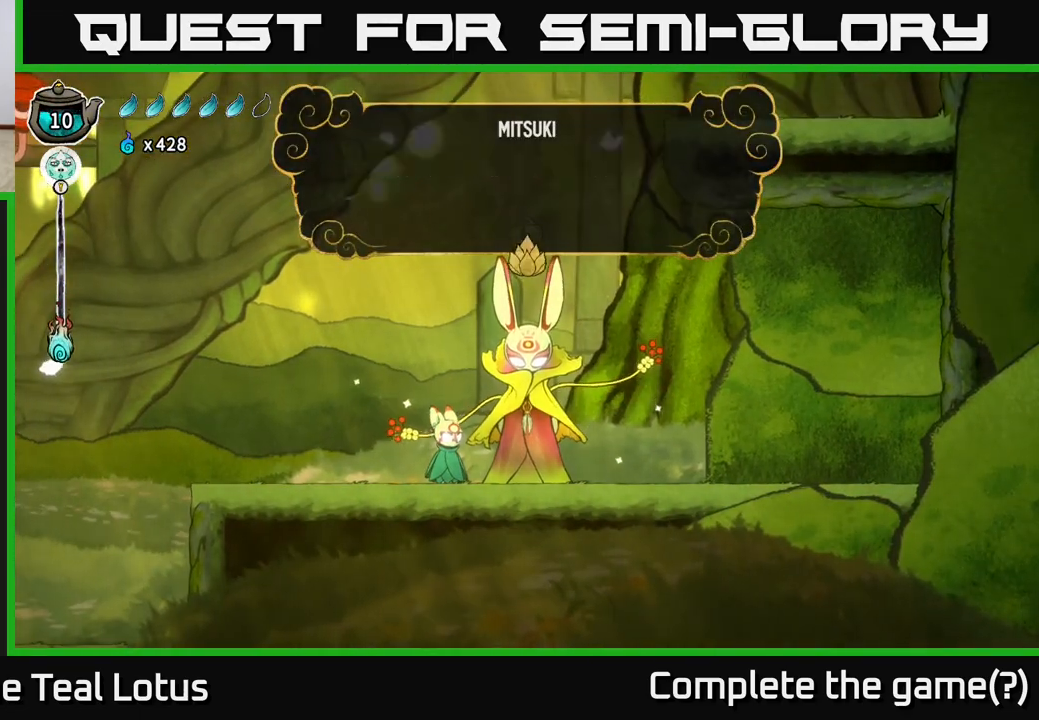
{"buttons": [], "left_stick": "center", "right_stick": "center", "events": [[133, "A", "up"], [183, "left_stick", "right"], [383, "left_stick", "center"]]}
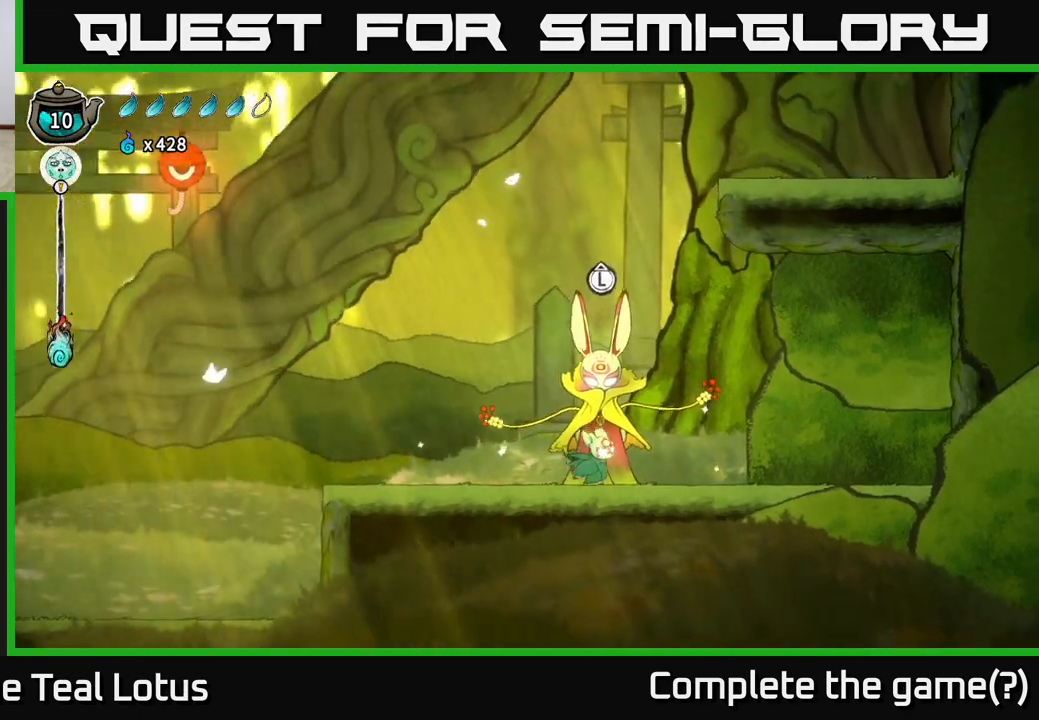
{"buttons": ["A", "R2"], "left_stick": "left", "right_stick": "center", "events": [[17, "left_stick", "left"], [150, "R2", "down"], [300, "A", "down"]]}
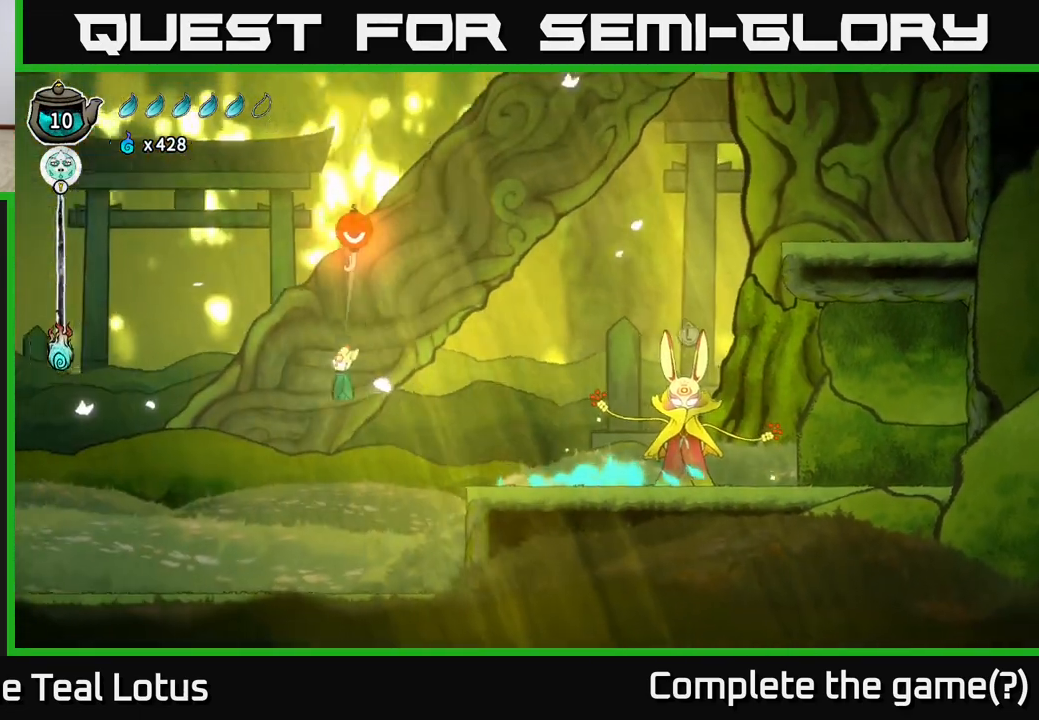
{"buttons": [], "left_stick": "left", "right_stick": "center", "events": [[167, "R2", "up"], [200, "A", "up"], [200, "left_stick", "up-left"], [350, "left_stick", "left"]]}
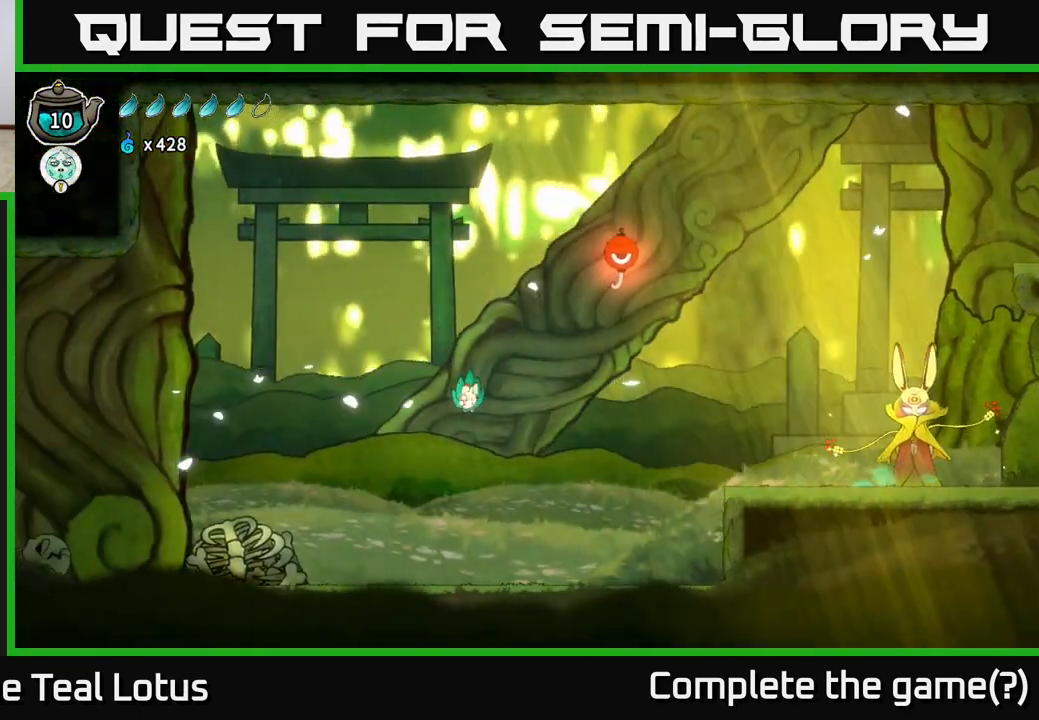
{"buttons": [], "left_stick": "left", "right_stick": "center", "events": []}
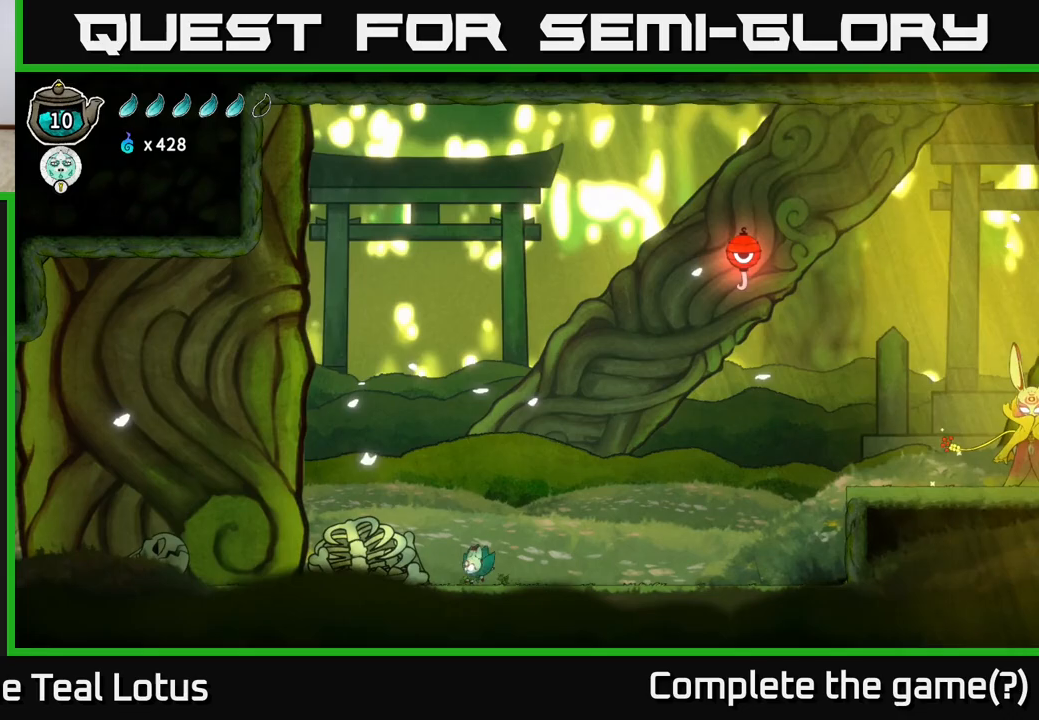
{"buttons": ["A", "X", "R2"], "left_stick": "left", "right_stick": "center", "events": [[17, "R2", "down"], [267, "A", "down"], [467, "X", "down"]]}